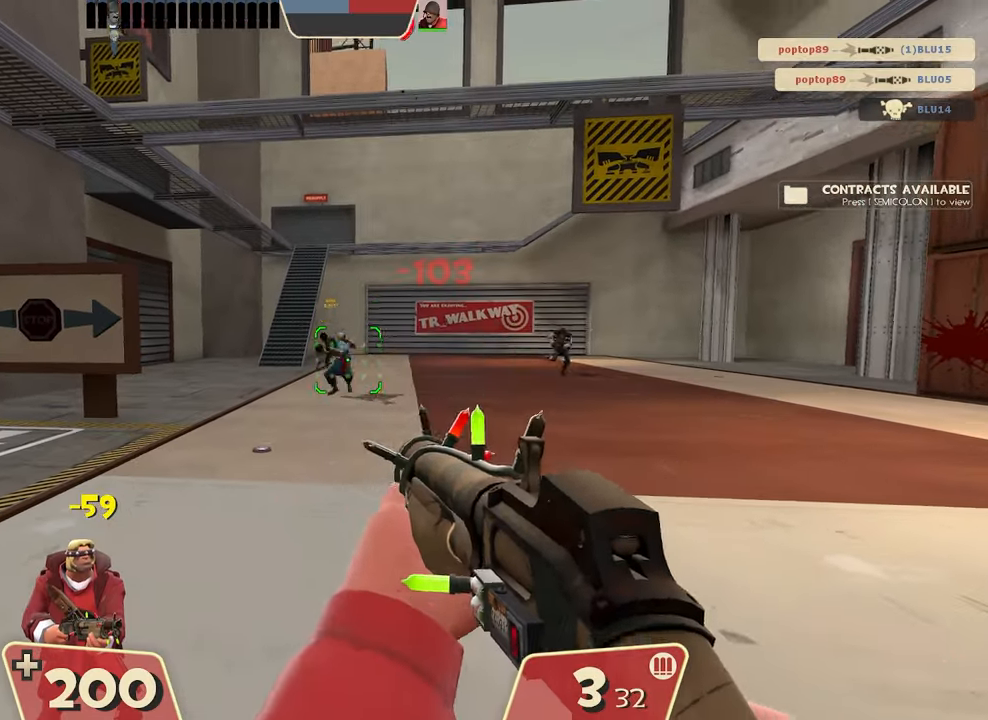
Gameplay with a controller (Xbox layout); each line is a JSON object with the inputs held at the frame after it. "events" lists button and stick changes between this image and that frame as [ms after this image, input, new state], when the widget could be followed in between. Not read: DPAD_DOWN DPAD_LEFT DPAD_RIGHT DPAD_UP L3 R3 other_buttons right_stick.
{"buttons": [], "left_stick": "center", "events": [[233, "R2", "up"]]}
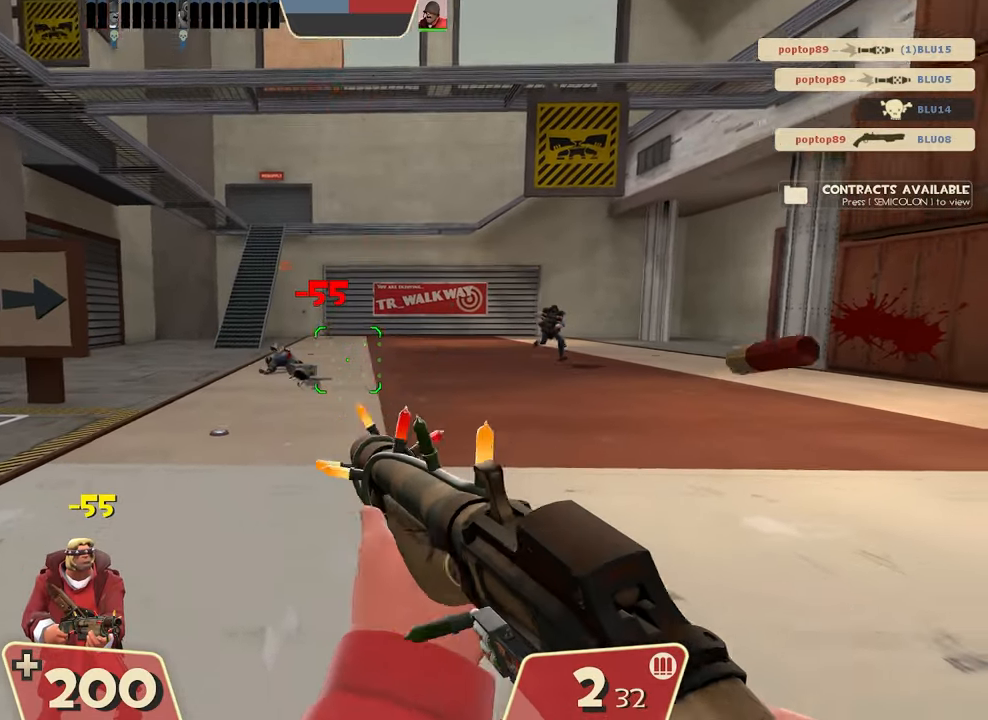
{"buttons": ["A"], "left_stick": "up"}
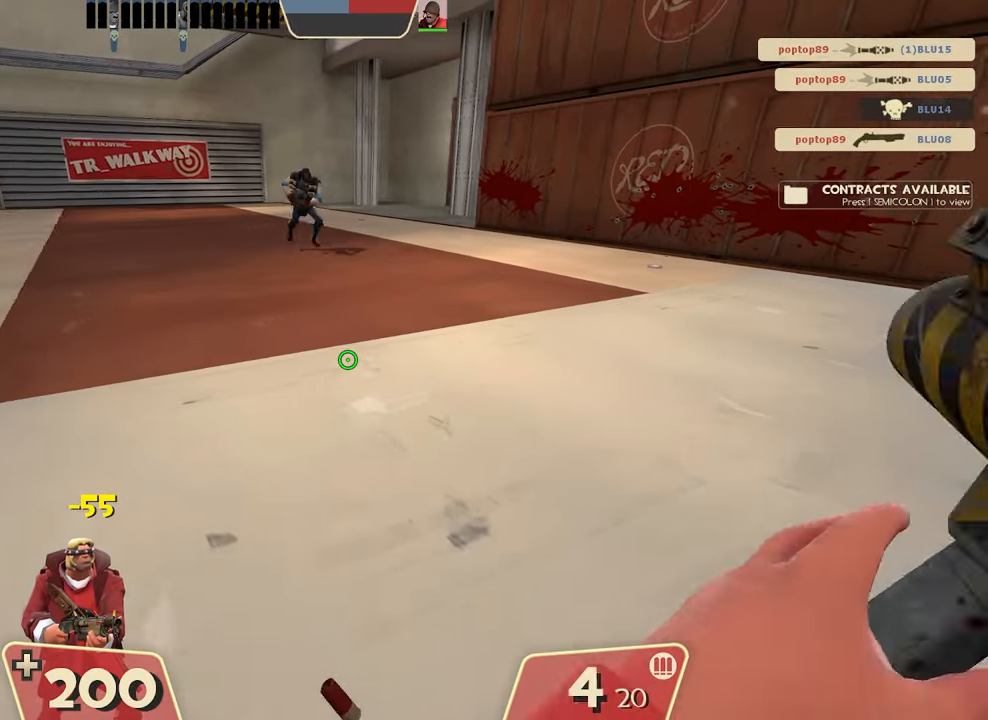
{"buttons": [], "left_stick": "up-left", "events": [[33, "left_stick", "up-left"], [233, "A", "up"]]}
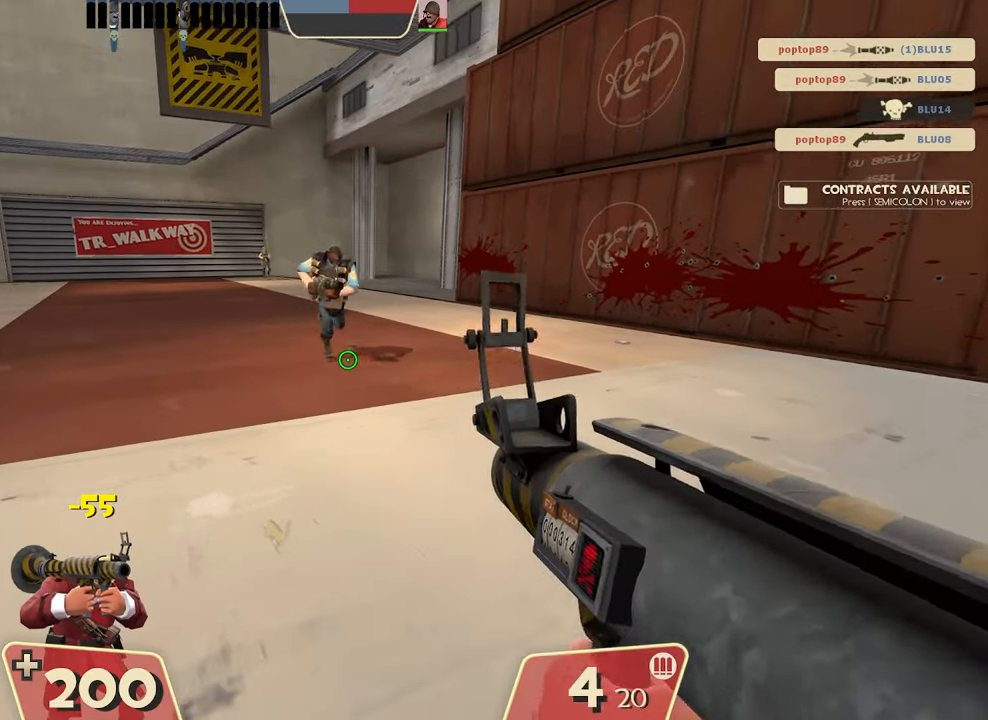
{"buttons": ["R1"], "left_stick": "left", "events": [[50, "R2", "down"], [134, "left_stick", "center"], [234, "R2", "up"], [401, "R1", "down"], [401, "left_stick", "up-left"], [501, "left_stick", "left"]]}
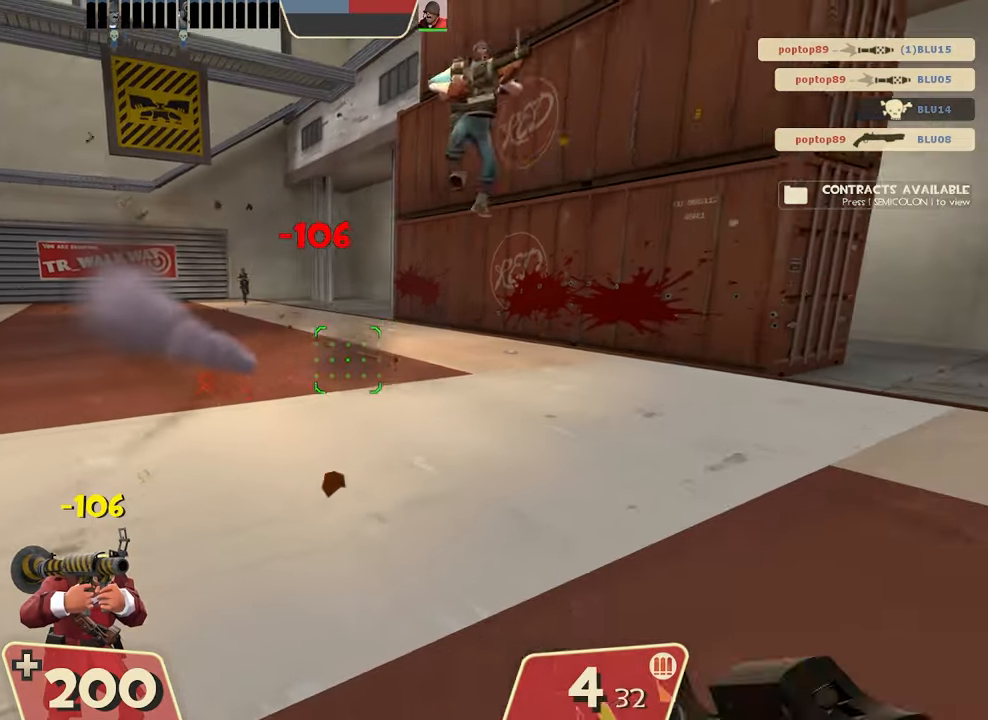
{"buttons": [], "left_stick": "down-right"}
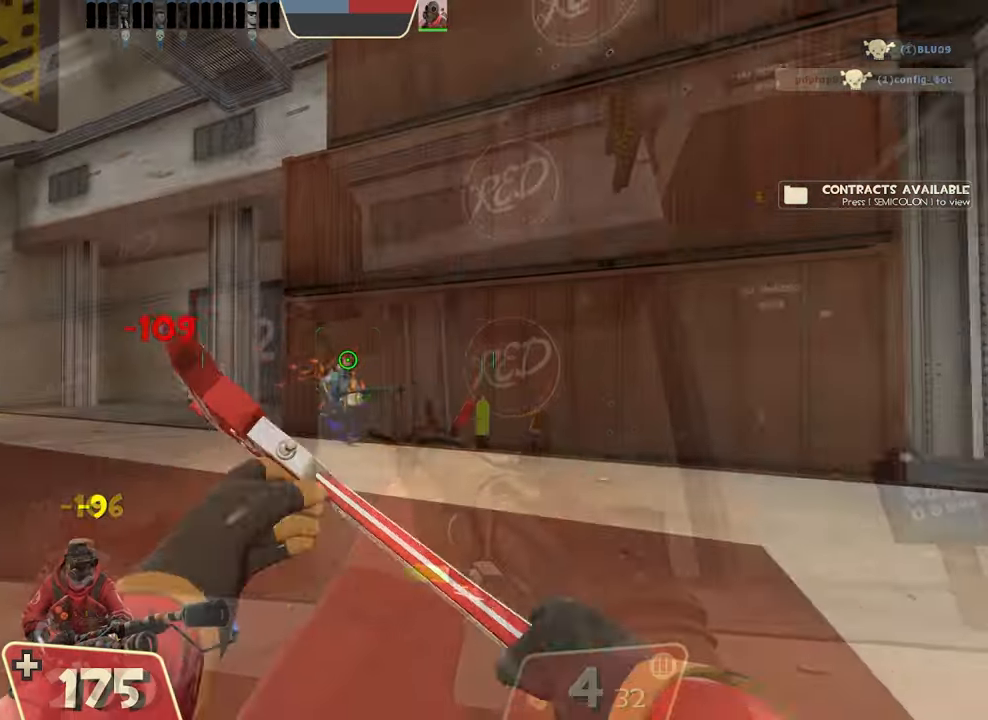
{"buttons": [], "left_stick": "right", "events": [[351, "left_stick", "right"]]}
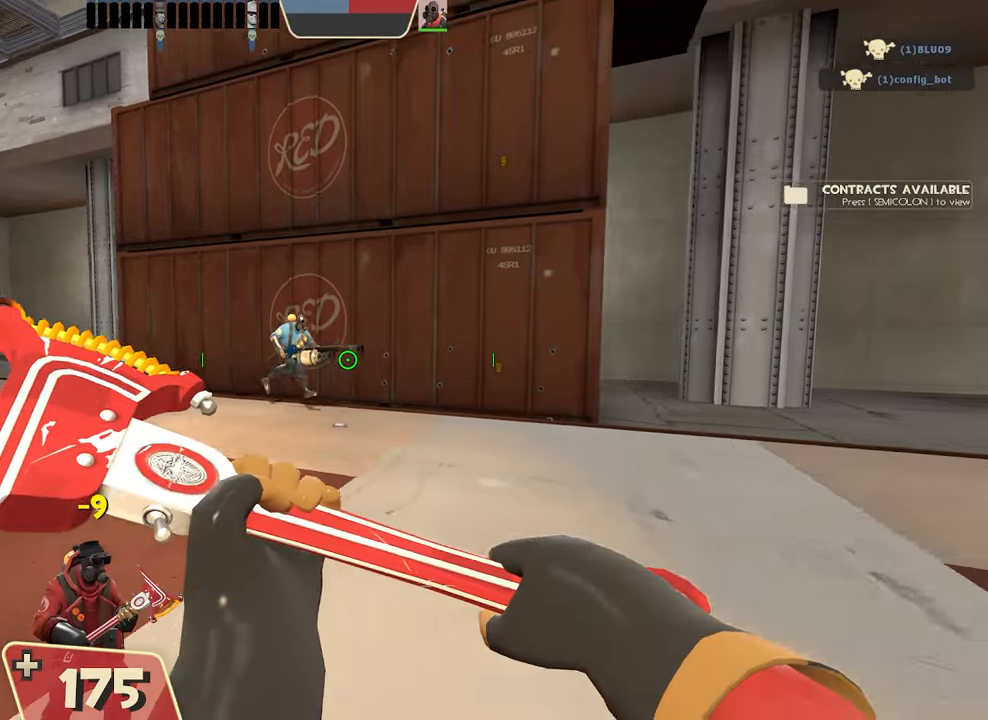
{"buttons": [], "left_stick": "up", "events": [[217, "left_stick", "up-right"], [317, "left_stick", "up"]]}